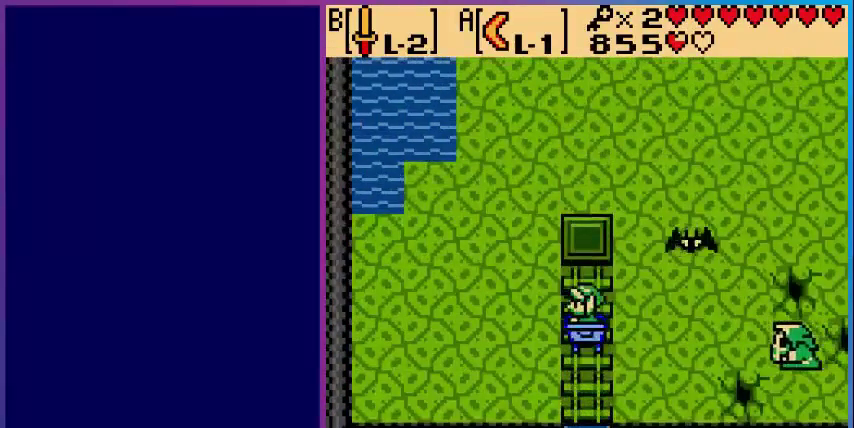
Gameplay with a controller (Nintendo layout); each line is a JSON object with the inputs held at the frame after it. "events" lists button and stick changes between this image and that frame as [ms after this image, input, new state], when the widget could be followed in between. Not read: L3 R3.
{"buttons": [], "events": [[160, "DPAD_RIGHT", "down"], [280, "B", "down"], [280, "DPAD_RIGHT", "up"], [400, "B", "up"]]}
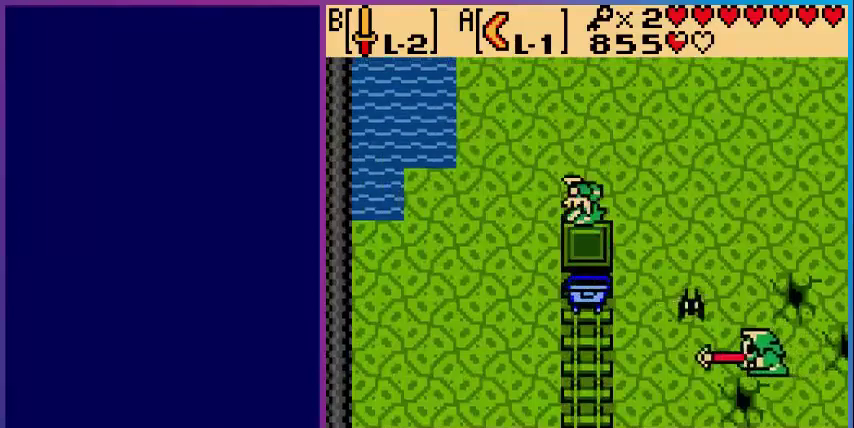
{"buttons": ["DPAD_UP", "DPAD_RIGHT"], "events": [[80, "DPAD_RIGHT", "down"], [280, "DPAD_UP", "down"]]}
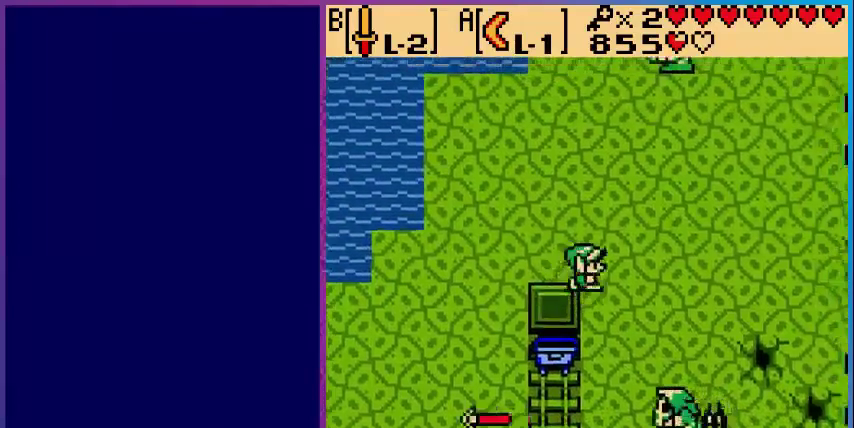
{"buttons": ["DPAD_RIGHT"], "events": [[400, "DPAD_UP", "up"]]}
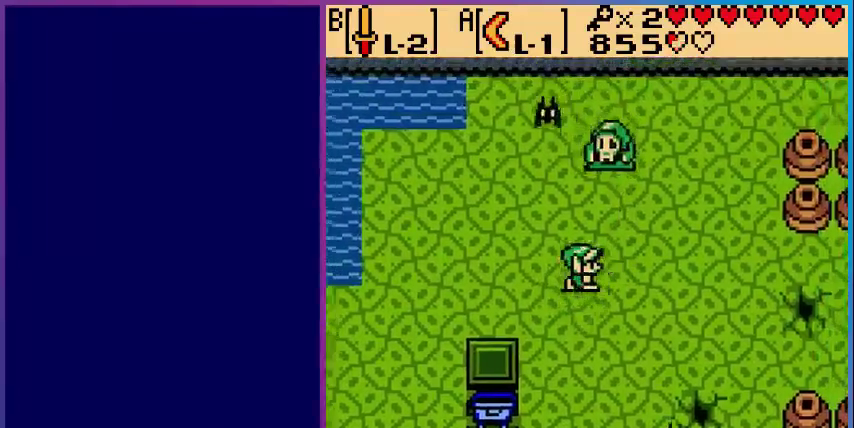
{"buttons": ["DPAD_DOWN", "DPAD_RIGHT"], "events": [[440, "DPAD_DOWN", "down"]]}
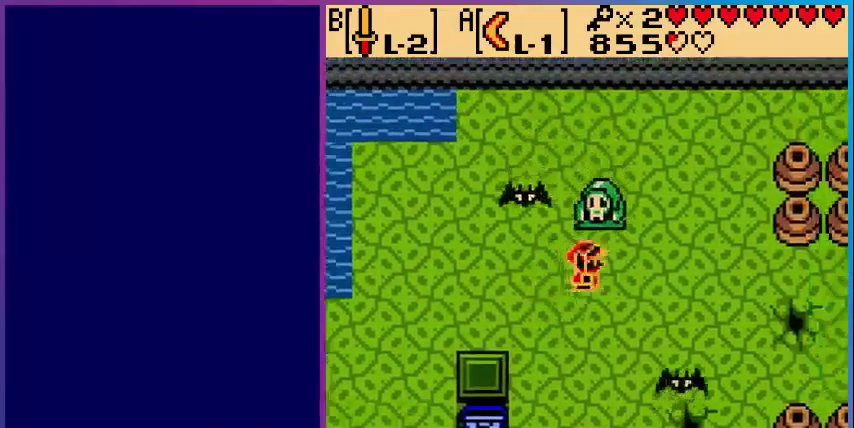
{"buttons": ["B", "DPAD_RIGHT"], "events": [[400, "B", "down"], [440, "DPAD_DOWN", "up"]]}
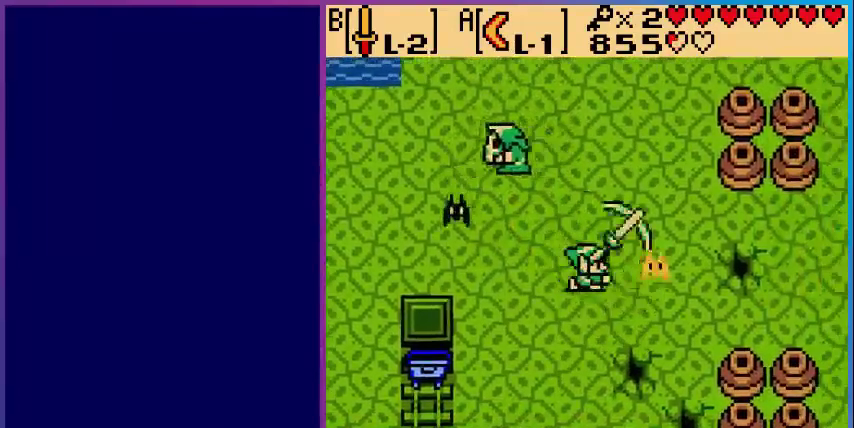
{"buttons": ["DPAD_DOWN", "DPAD_RIGHT"], "events": [[80, "B", "up"], [360, "DPAD_DOWN", "down"]]}
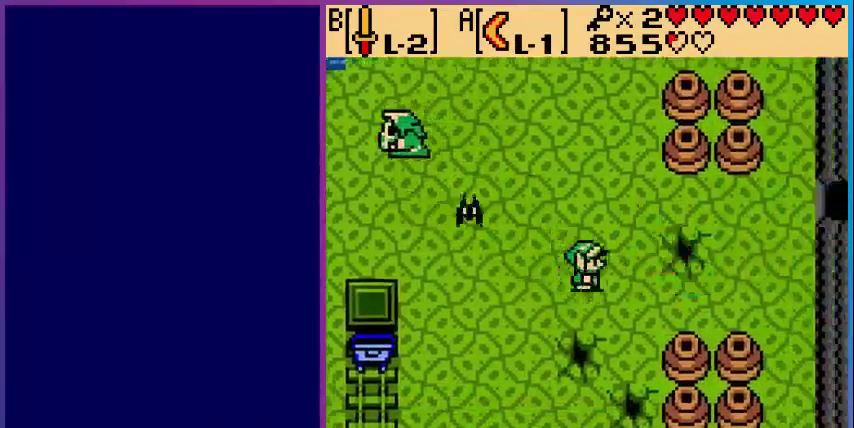
{"buttons": ["DPAD_RIGHT"], "events": [[200, "DPAD_DOWN", "up"]]}
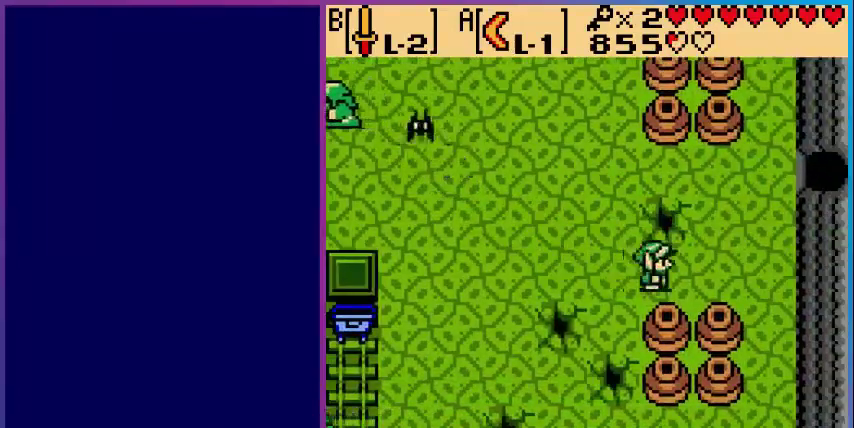
{"buttons": ["DPAD_LEFT"], "events": [[280, "DPAD_LEFT", "down"], [280, "DPAD_RIGHT", "up"]]}
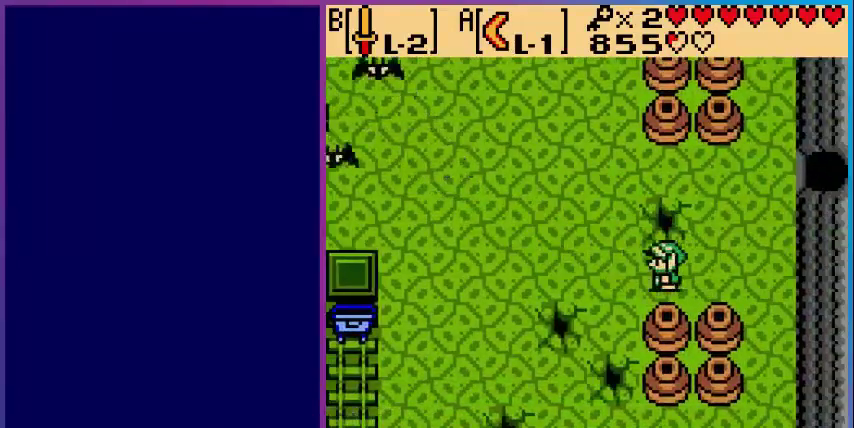
{"buttons": ["DPAD_LEFT"], "events": []}
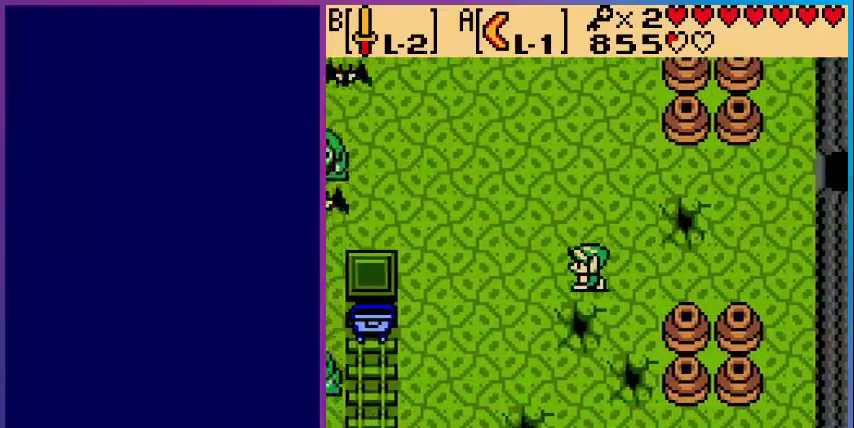
{"buttons": ["DPAD_LEFT"], "events": []}
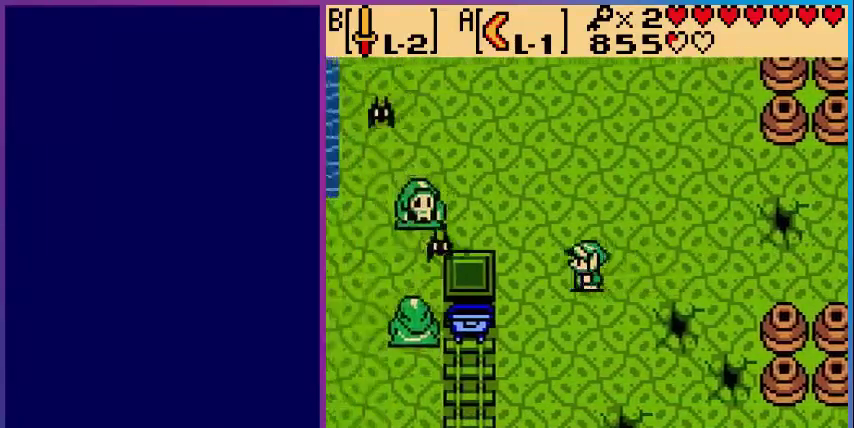
{"buttons": ["B"], "events": [[320, "DPAD_LEFT", "up"], [400, "B", "down"]]}
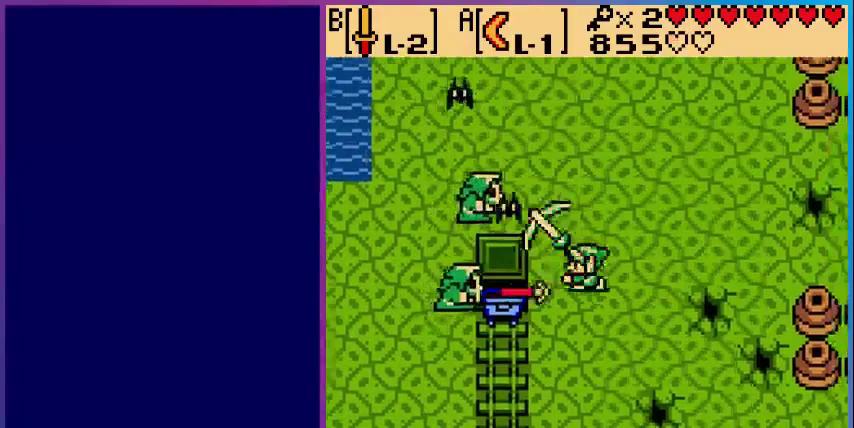
{"buttons": ["B", "DPAD_LEFT"], "events": [[80, "B", "up"], [200, "DPAD_LEFT", "down"], [360, "B", "down"]]}
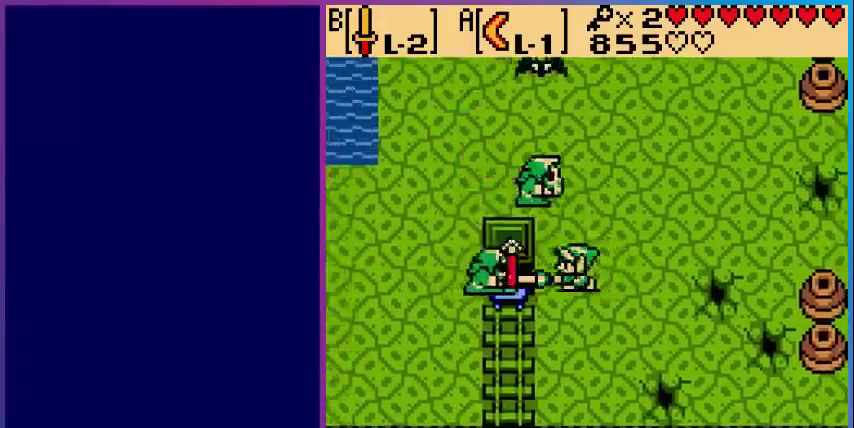
{"buttons": ["DPAD_LEFT"], "events": [[40, "DPAD_LEFT", "up"], [80, "B", "up"], [400, "DPAD_LEFT", "down"]]}
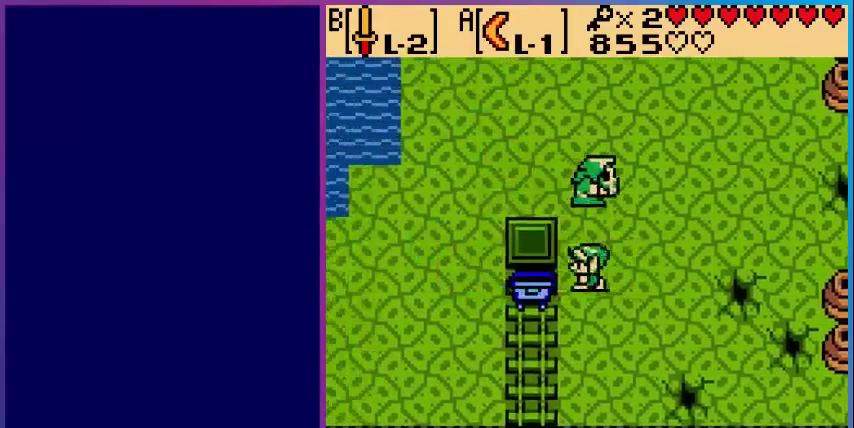
{"buttons": ["DPAD_LEFT"], "events": [[80, "DPAD_LEFT", "up"], [400, "DPAD_LEFT", "down"]]}
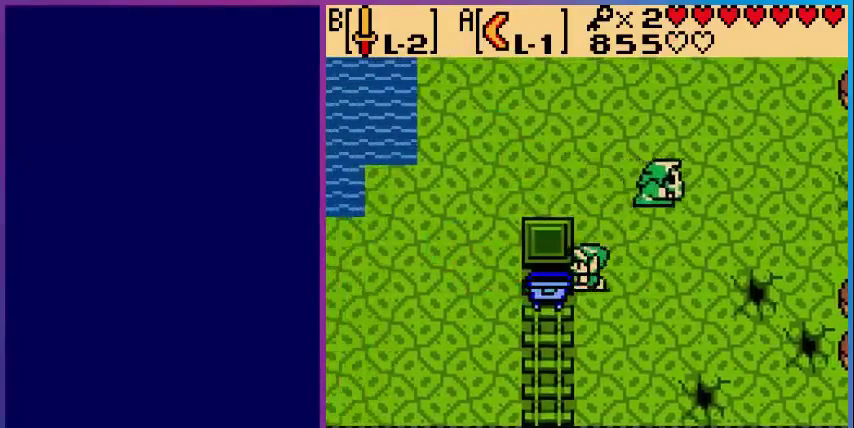
{"buttons": ["DPAD_LEFT"], "events": [[160, "DPAD_LEFT", "up"], [480, "DPAD_DOWN", "down"], [480, "DPAD_LEFT", "down"], [520, "DPAD_DOWN", "up"]]}
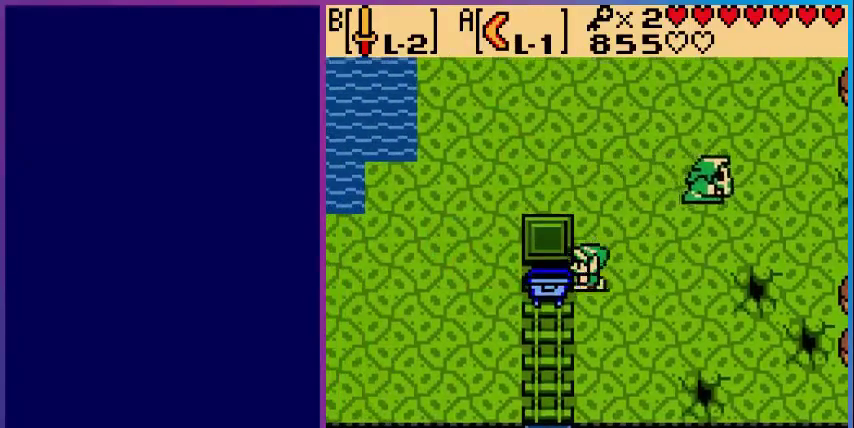
{"buttons": ["DPAD_DOWN"], "events": [[280, "DPAD_LEFT", "up"], [360, "DPAD_LEFT", "down"], [480, "DPAD_DOWN", "down"], [480, "DPAD_LEFT", "up"]]}
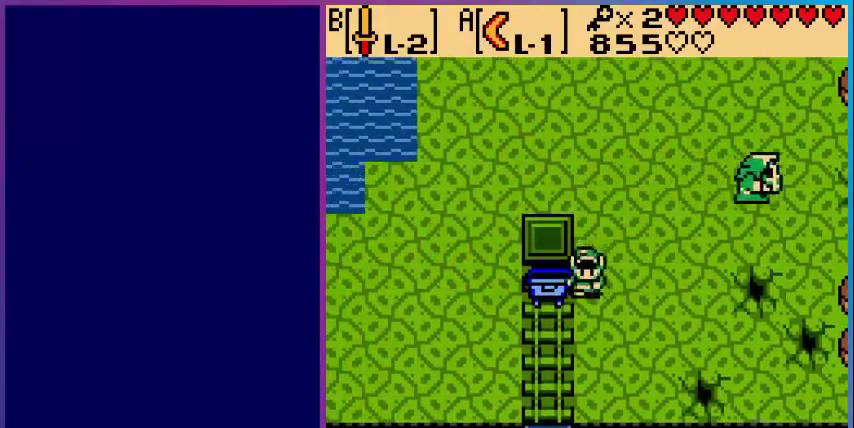
{"buttons": [], "events": [[120, "DPAD_DOWN", "up"], [120, "DPAD_LEFT", "down"], [360, "DPAD_LEFT", "up"]]}
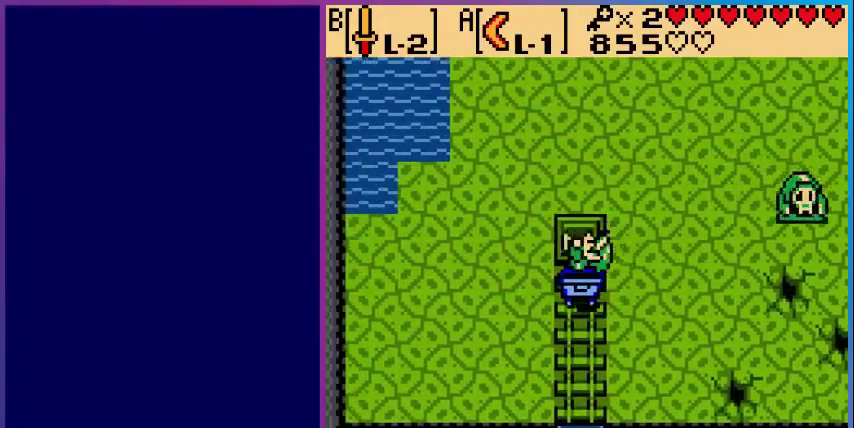
{"buttons": [], "events": []}
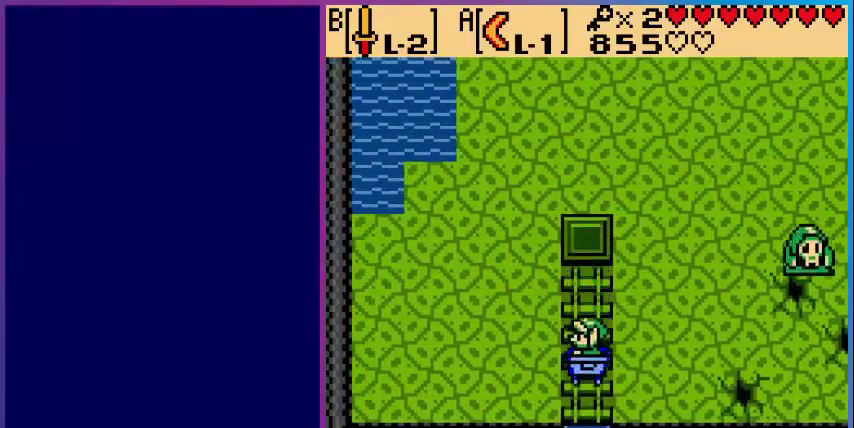
{"buttons": [], "events": [[120, "DPAD_RIGHT", "down"], [240, "DPAD_RIGHT", "up"]]}
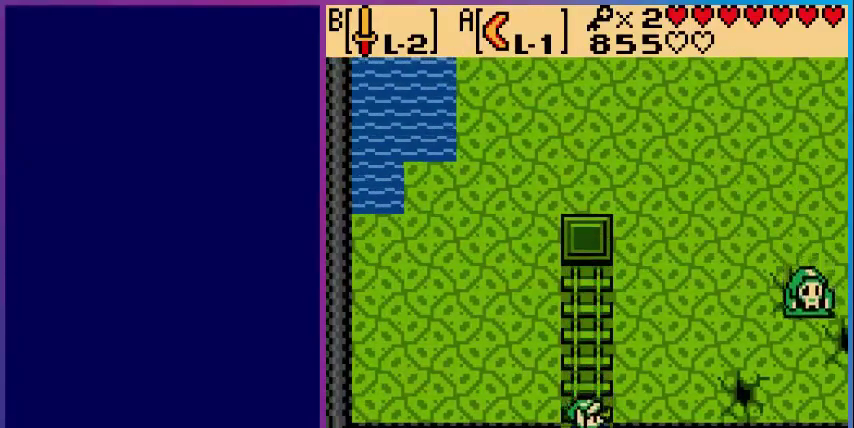
{"buttons": [], "events": []}
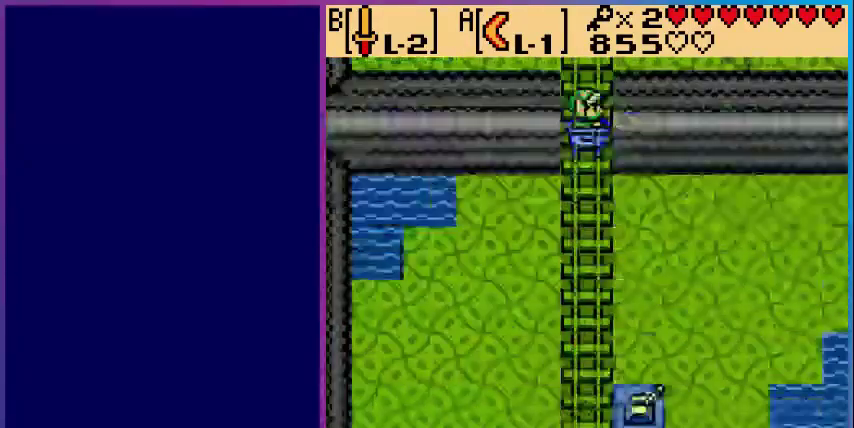
{"buttons": [], "events": []}
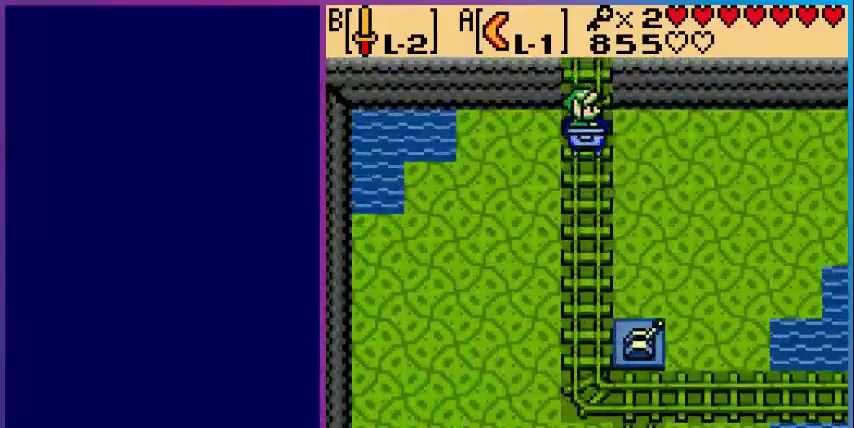
{"buttons": [], "events": []}
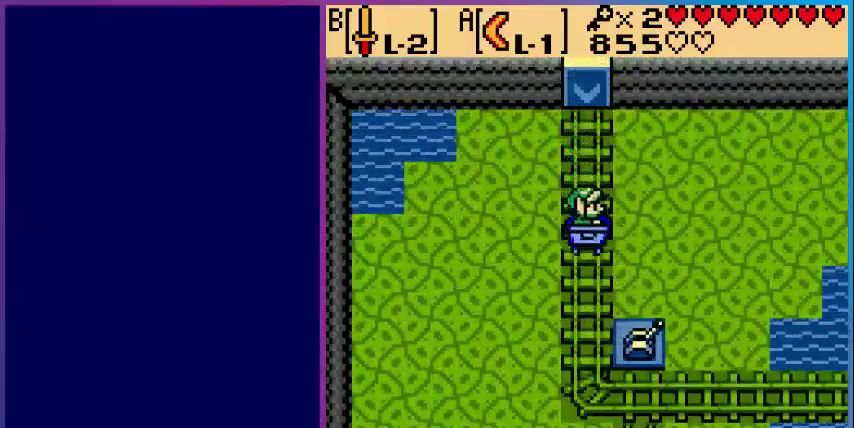
{"buttons": ["B"], "events": [[440, "B", "down"]]}
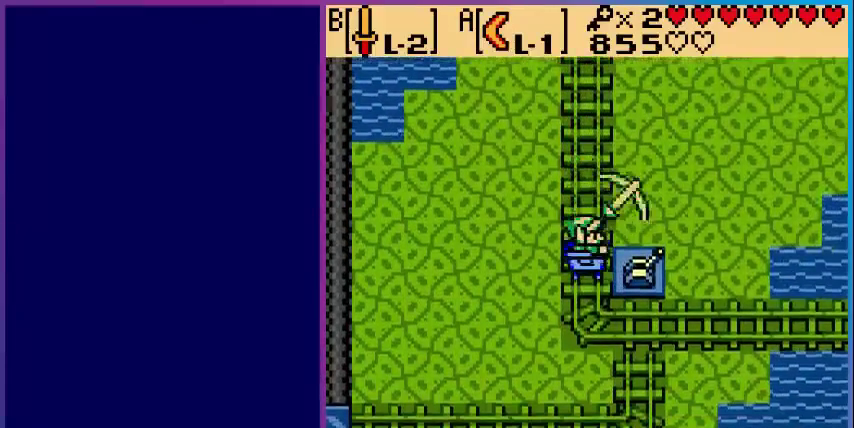
{"buttons": [], "events": [[80, "B", "up"]]}
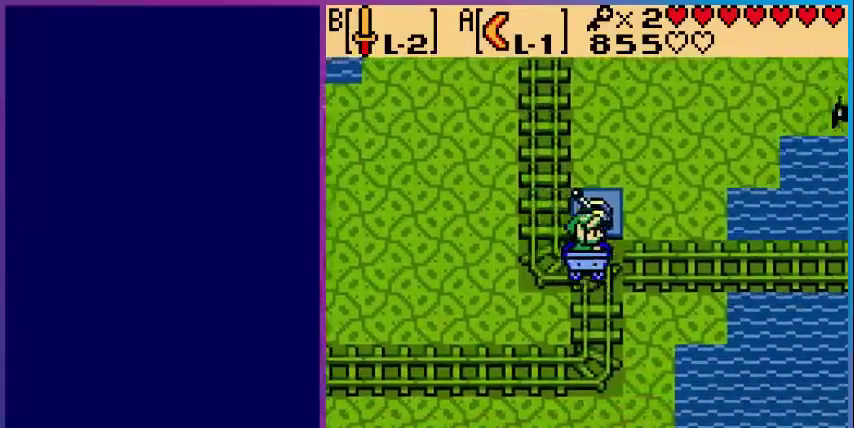
{"buttons": [], "events": []}
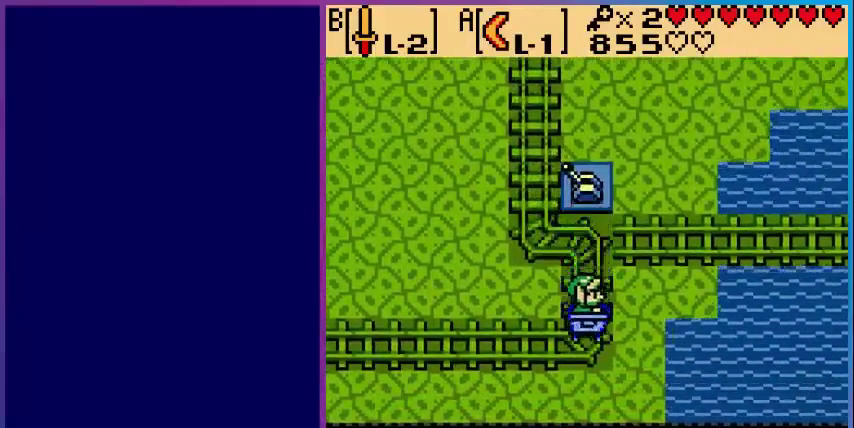
{"buttons": [], "events": []}
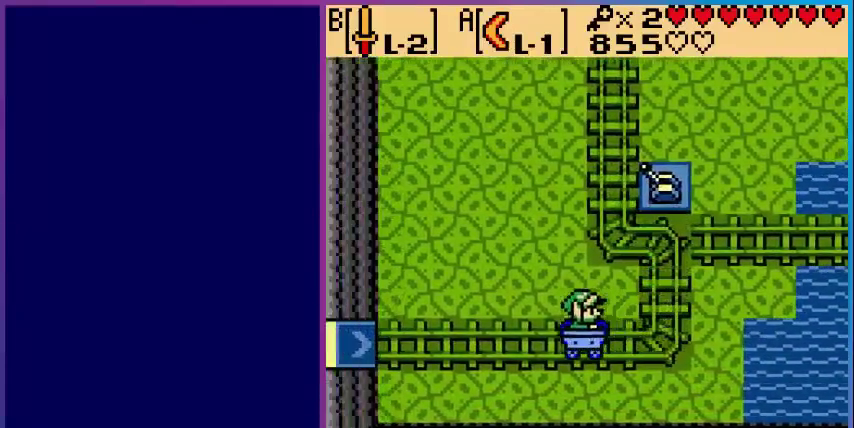
{"buttons": [], "events": []}
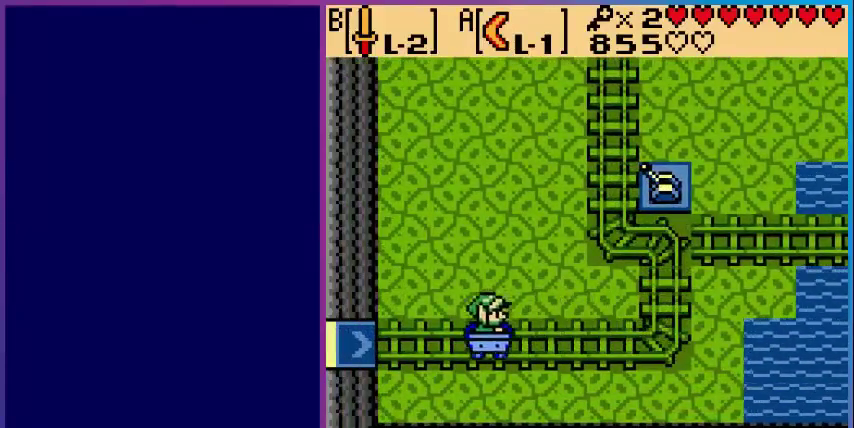
{"buttons": [], "events": []}
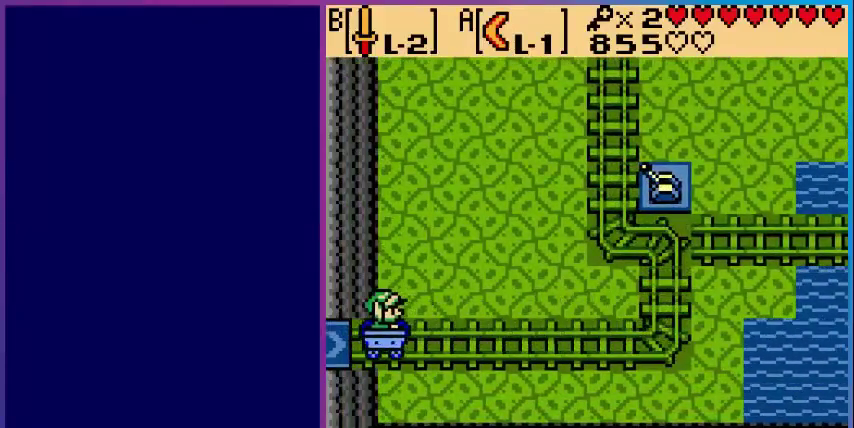
{"buttons": [], "events": []}
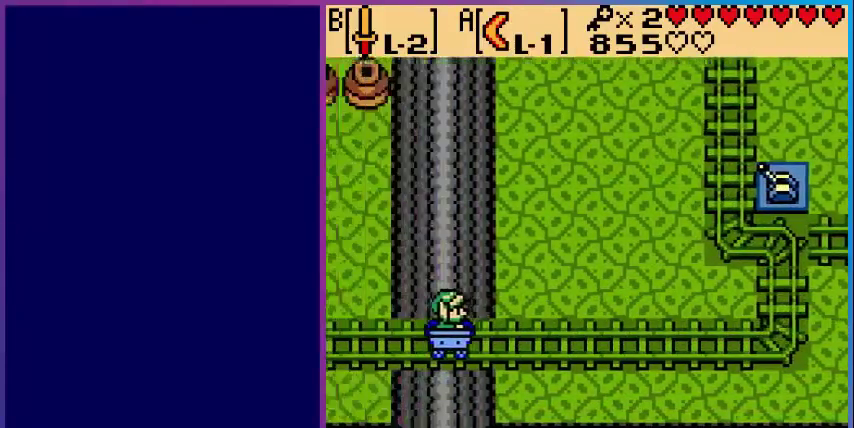
{"buttons": [], "events": []}